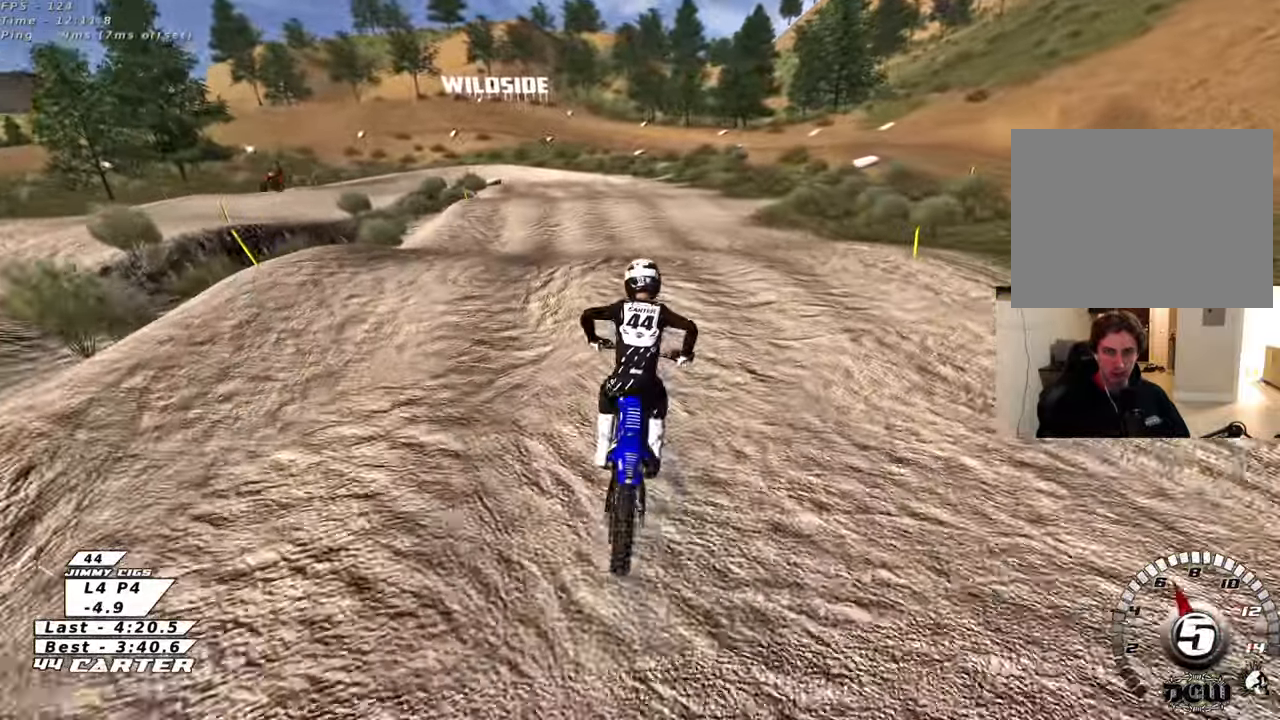
Gameplay with a controller (Xbox layout); each line is a JSON object with the inputs held at the frame after it. "events" lists button and stick changes between this image and that frame as [ms after this image, input, new state], when the widget could be followed in between.
{"buttons": [], "left_stick": "up-left", "right_stick": "center", "events": [[17, "left_stick", "down"], [167, "A", "down"], [167, "left_stick", "up-left"], [283, "A", "up"], [367, "R2", "up"]]}
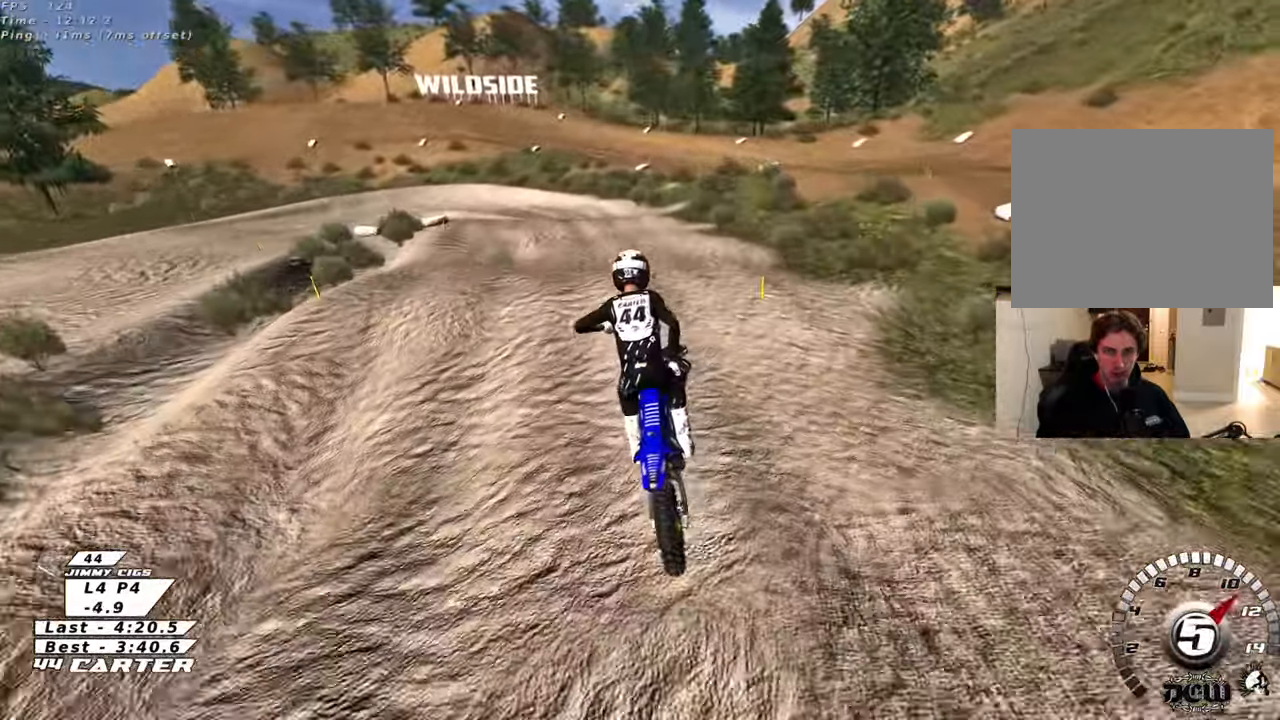
{"buttons": ["X", "R2"], "left_stick": "center", "right_stick": "center", "events": [[133, "R2", "down"], [233, "X", "down"], [350, "X", "up"], [350, "left_stick", "center"], [417, "X", "down"]]}
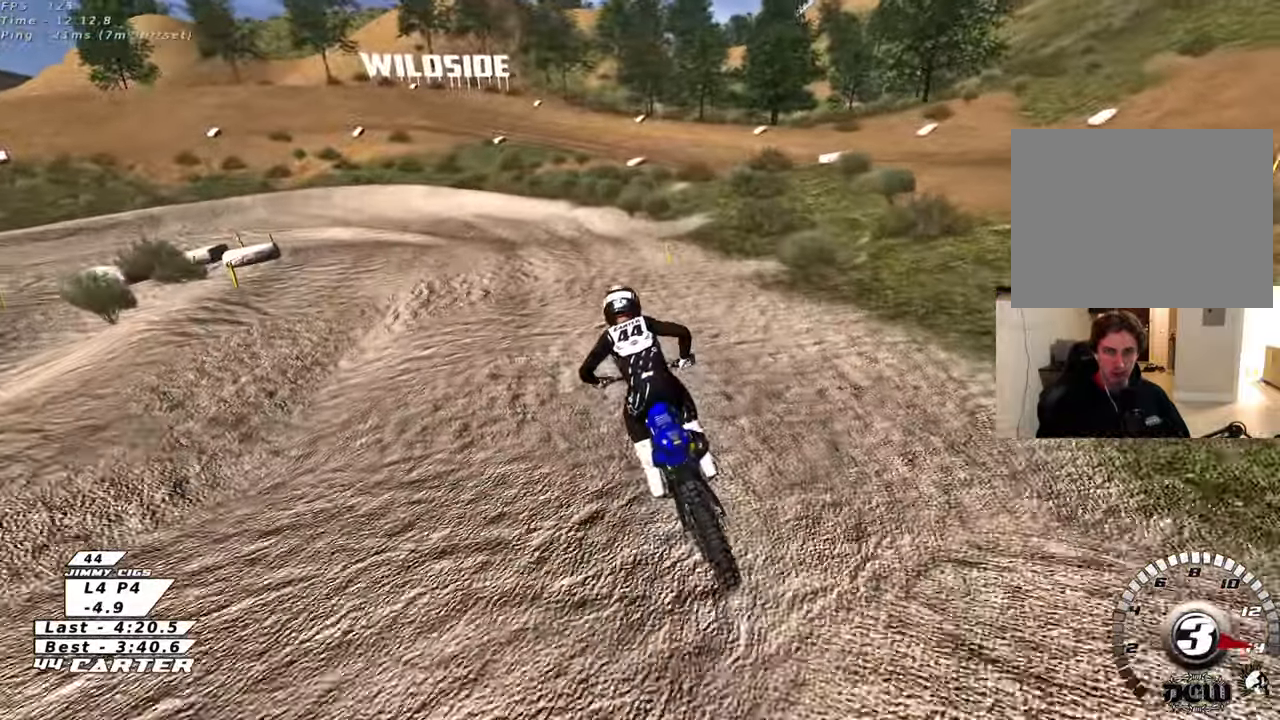
{"buttons": ["R2"], "left_stick": "down", "right_stick": "center", "events": [[17, "X", "up"], [83, "X", "down"], [83, "left_stick", "up-left"], [150, "left_stick", "center"], [167, "X", "up"], [183, "L2", "down"], [183, "R2", "up"], [400, "left_stick", "down"], [417, "L2", "up"], [450, "R2", "down"]]}
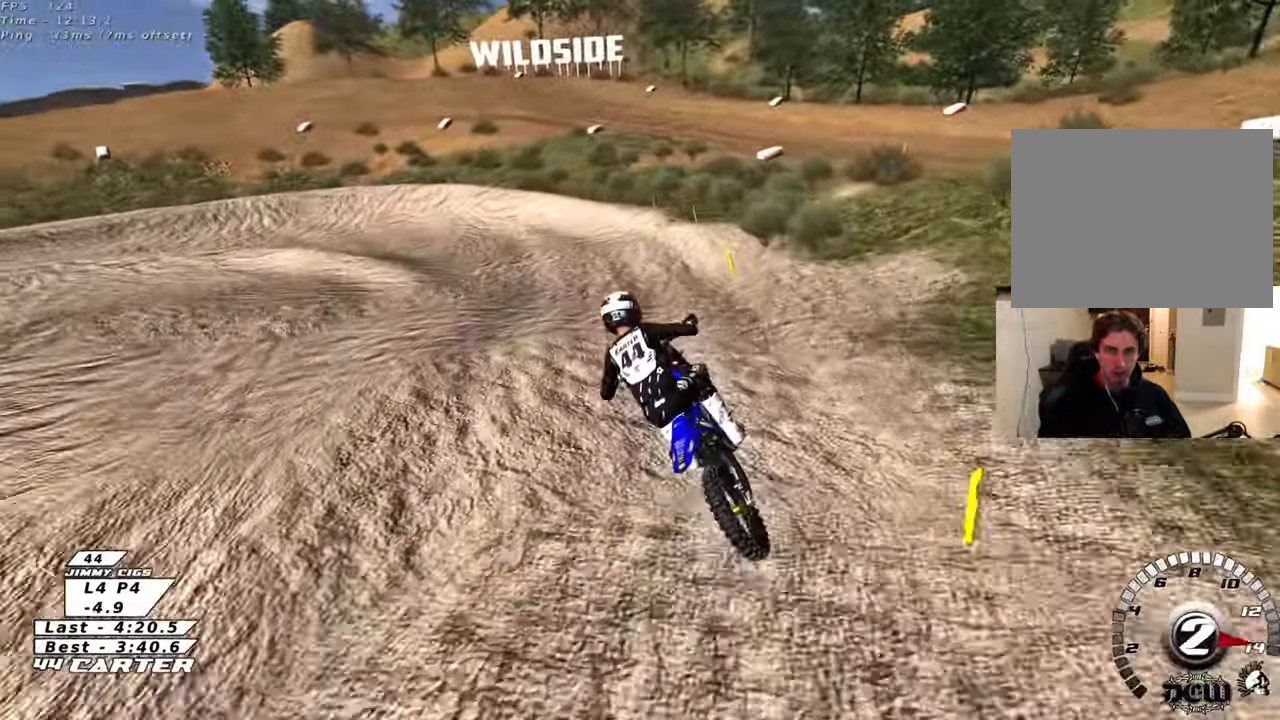
{"buttons": ["R2"], "left_stick": "up", "right_stick": "center", "events": [[100, "left_stick", "up-left"], [350, "left_stick", "up"]]}
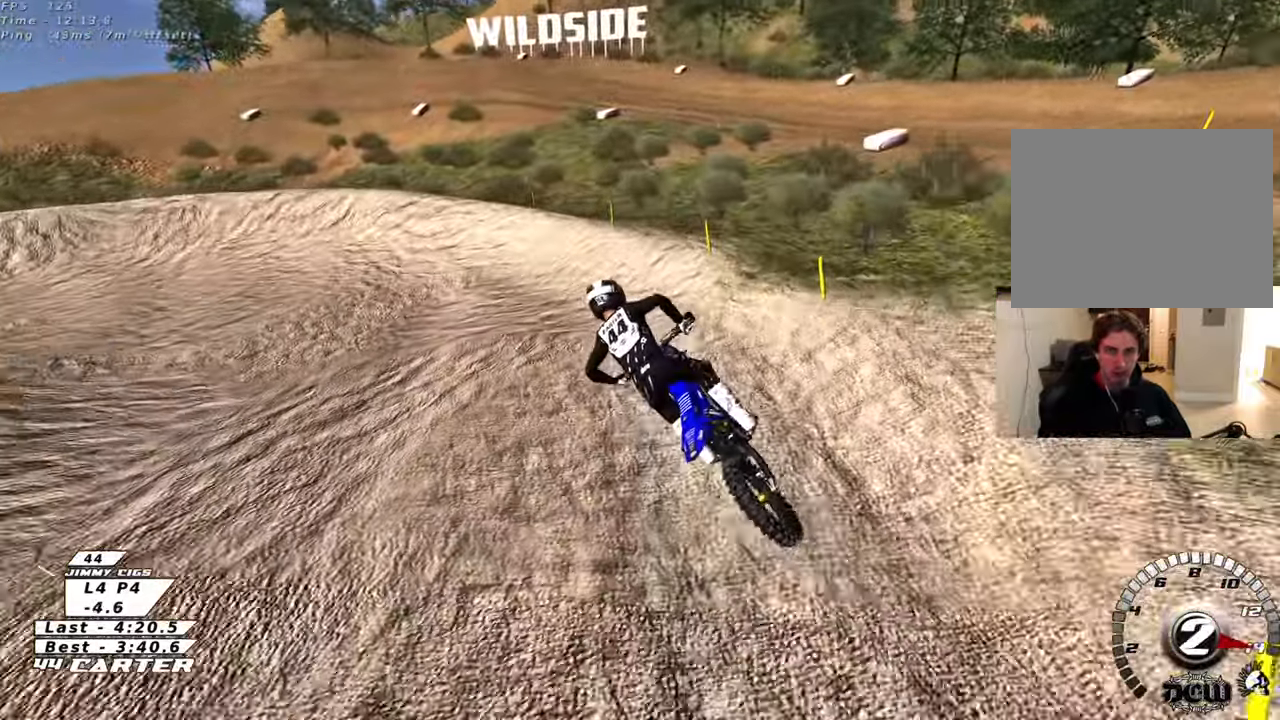
{"buttons": ["R2"], "left_stick": "up-left", "right_stick": "center", "events": [[50, "left_stick", "up-left"], [83, "R2", "up"], [133, "L2", "down"], [233, "R2", "down"], [350, "L2", "up"]]}
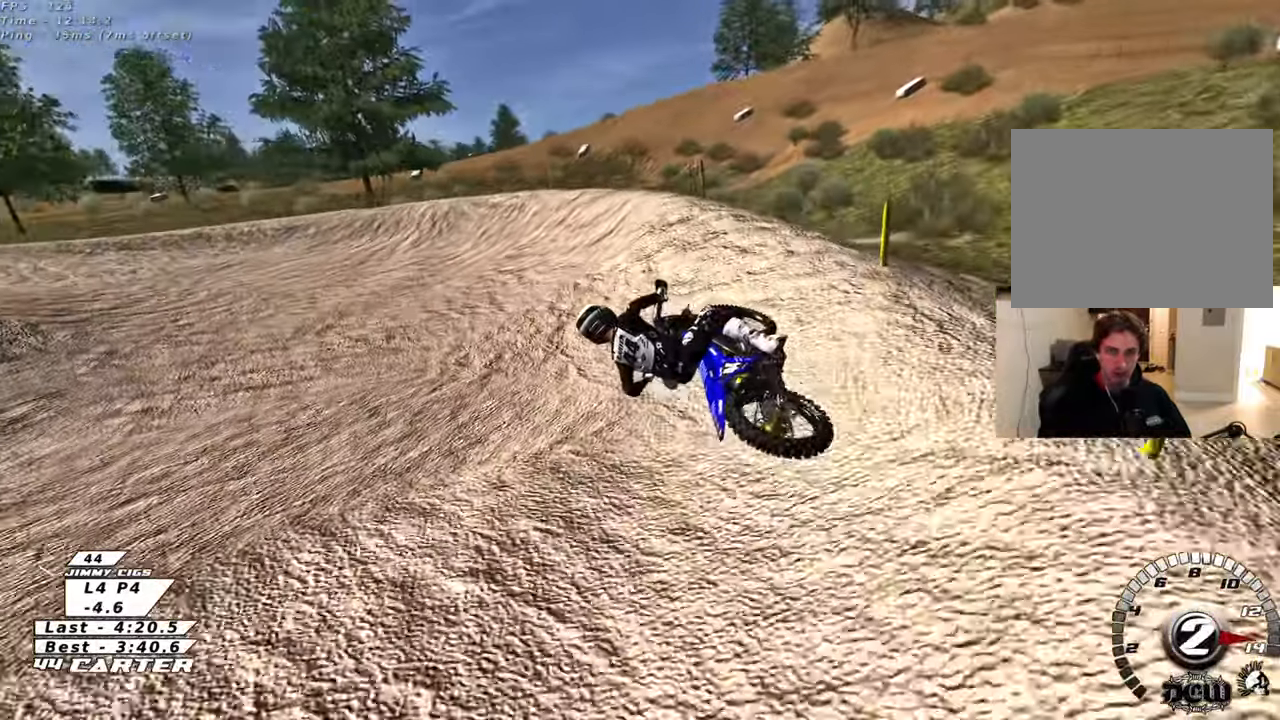
{"buttons": ["R2"], "left_stick": "up-left", "right_stick": "center", "events": []}
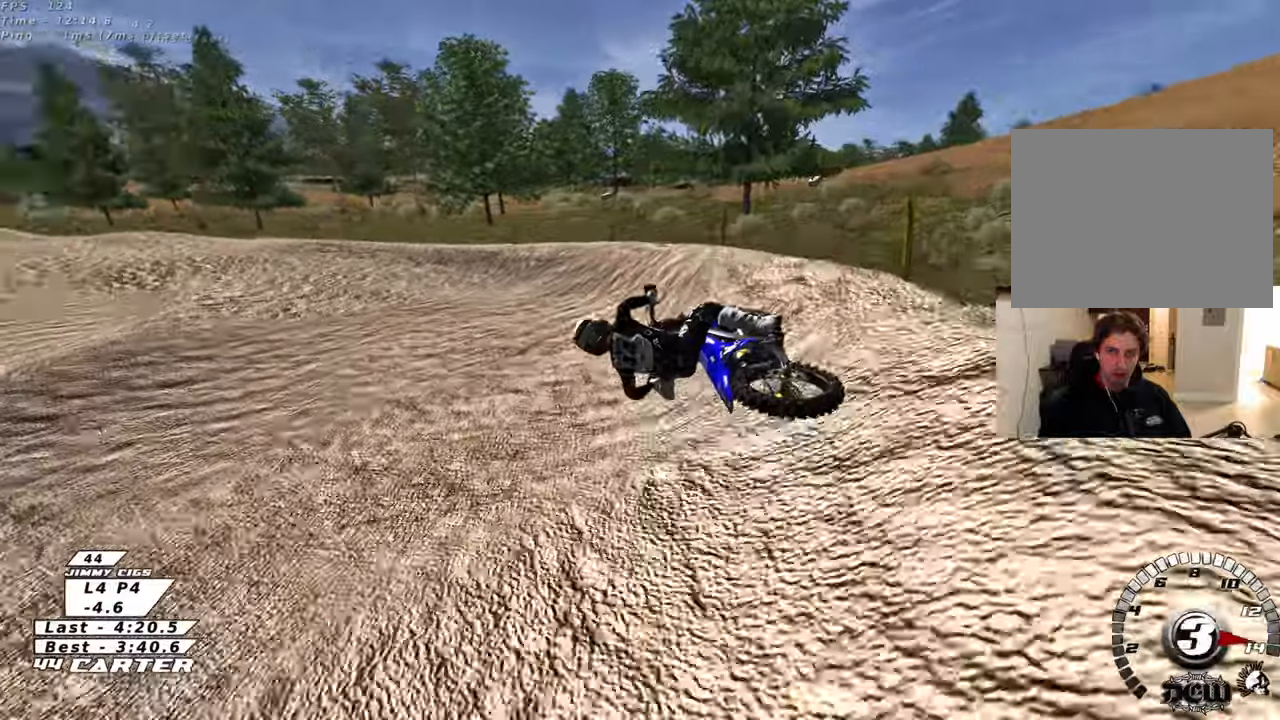
{"buttons": ["A", "R2"], "left_stick": "center", "right_stick": "center", "events": [[17, "A", "down"], [50, "left_stick", "up"], [200, "A", "up"], [300, "left_stick", "center"], [483, "A", "down"]]}
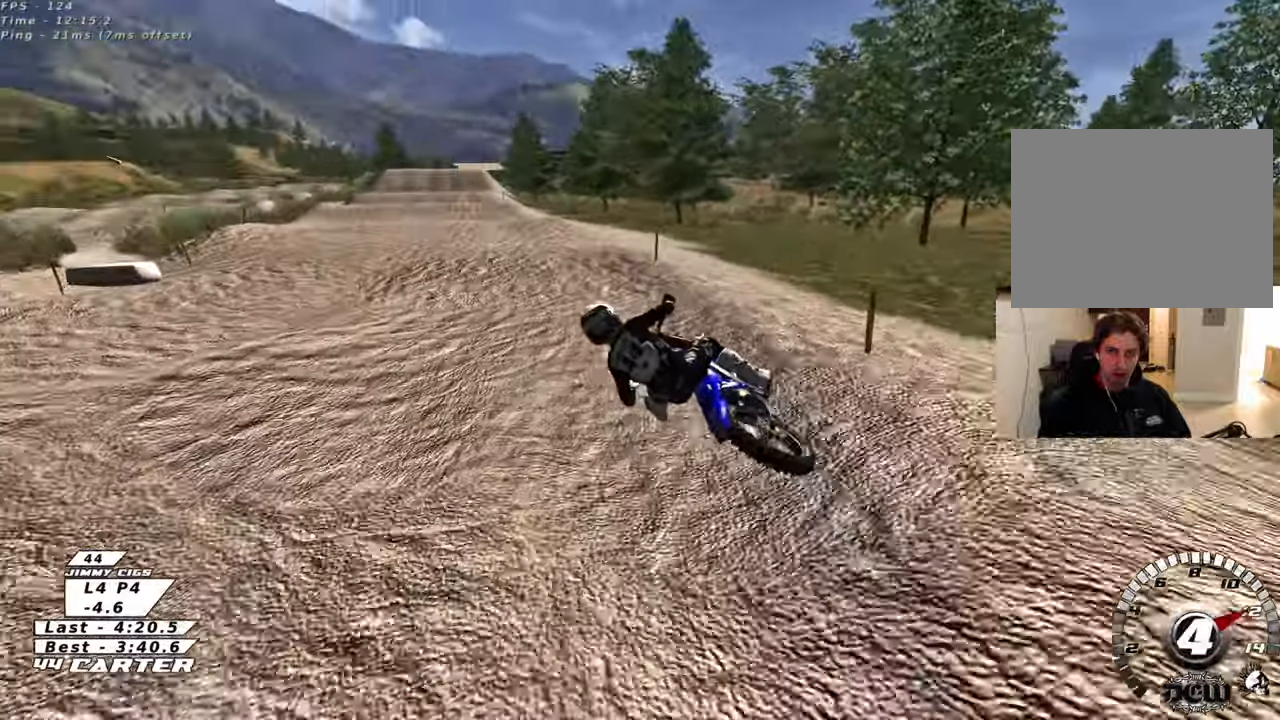
{"buttons": ["R2"], "left_stick": "down-right", "right_stick": "center", "events": [[133, "A", "up"], [250, "left_stick", "down-right"]]}
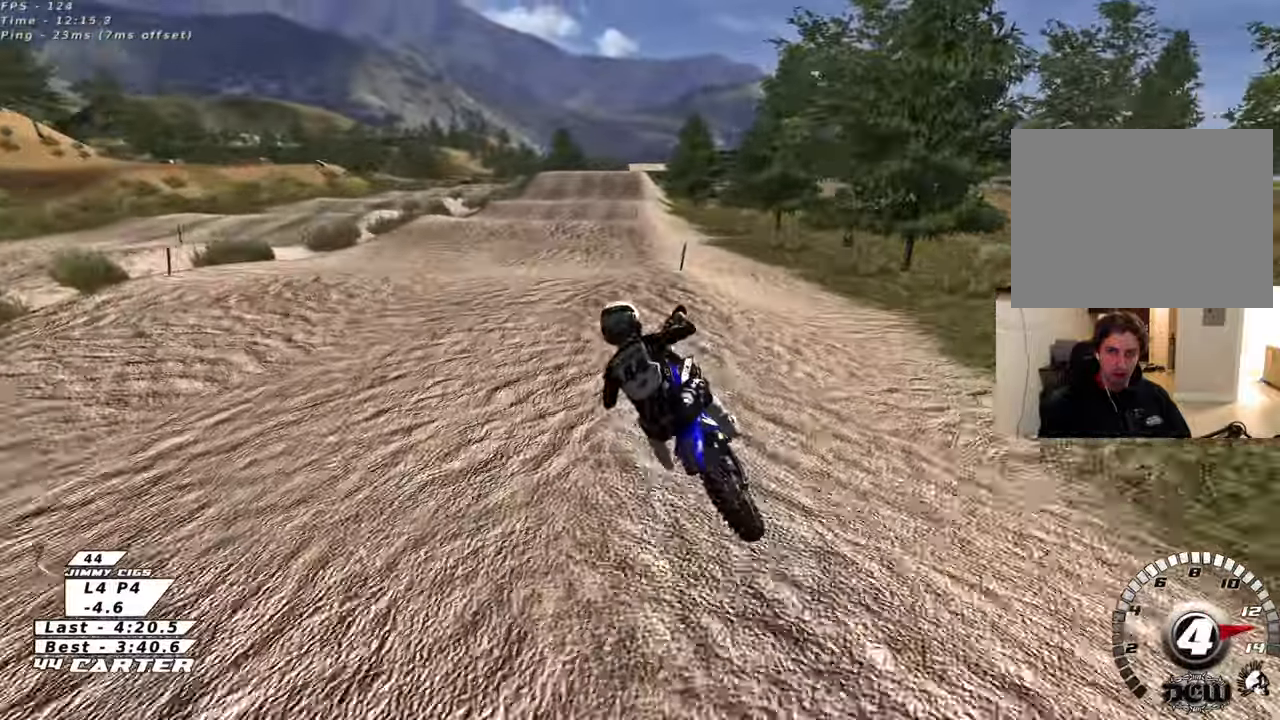
{"buttons": ["R2"], "left_stick": "up", "right_stick": "center", "events": [[50, "left_stick", "up"], [183, "left_stick", "down-right"], [350, "A", "down"], [417, "left_stick", "up"], [483, "A", "up"]]}
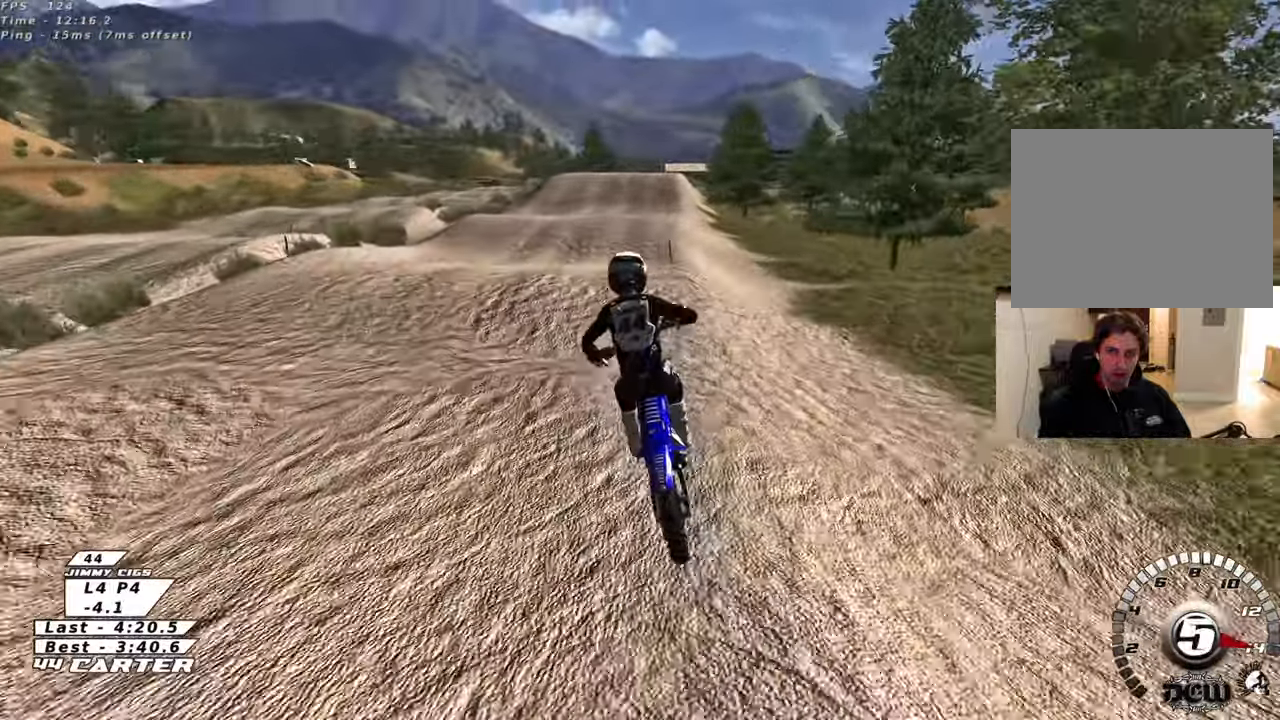
{"buttons": ["R2"], "left_stick": "up", "right_stick": "center", "events": [[250, "left_stick", "down"], [417, "left_stick", "up"]]}
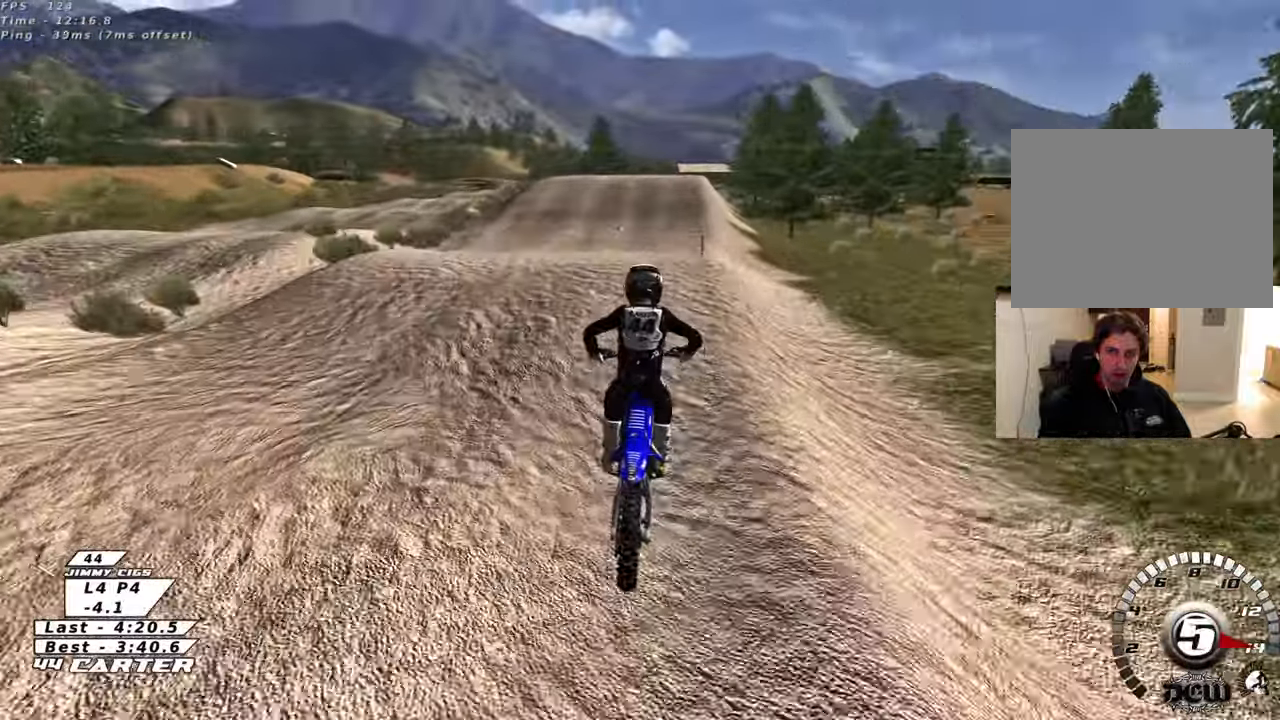
{"buttons": ["R2"], "left_stick": "center", "right_stick": "center", "events": [[267, "left_stick", "down"], [350, "A", "down"], [367, "left_stick", "center"], [500, "A", "up"]]}
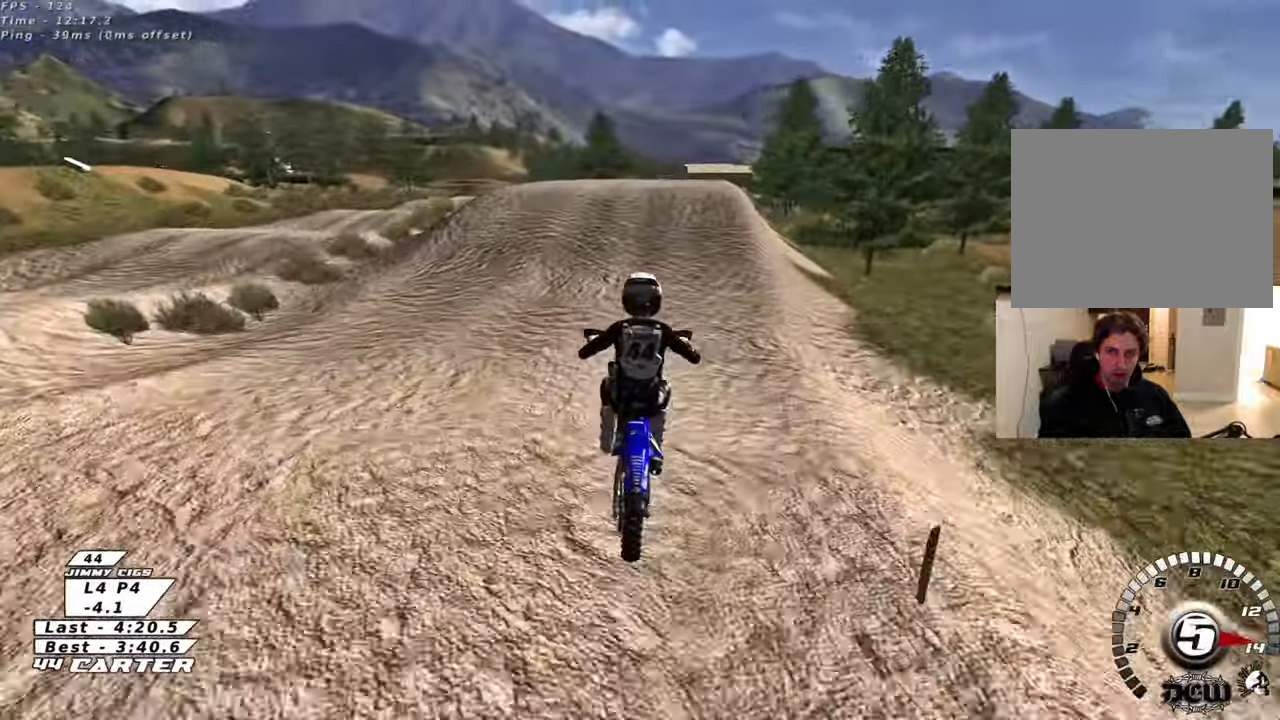
{"buttons": ["R2"], "left_stick": "up-right", "right_stick": "center", "events": [[67, "left_stick", "left"], [100, "A", "down"], [150, "left_stick", "up-left"], [233, "A", "up"], [317, "A", "down"], [350, "left_stick", "up-right"], [450, "A", "up"]]}
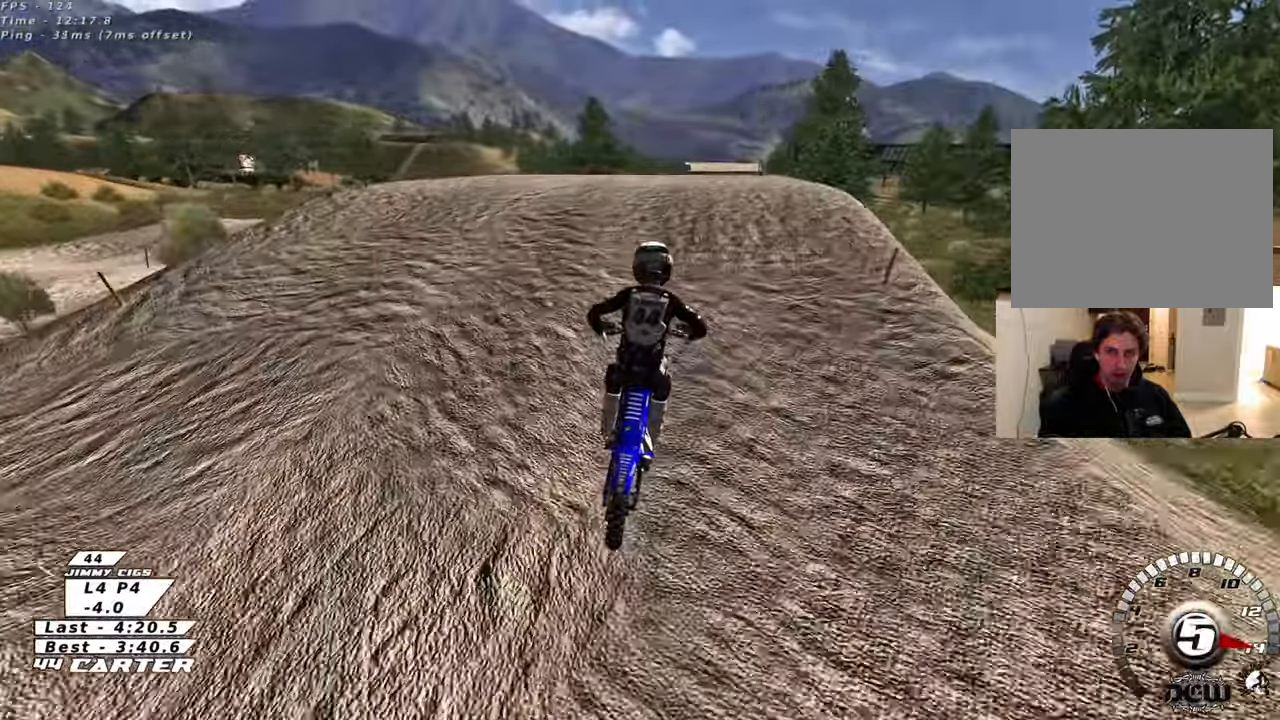
{"buttons": ["A", "R2"], "left_stick": "center", "right_stick": "center", "events": [[67, "A", "down"], [183, "A", "up"], [250, "A", "down"], [250, "left_stick", "center"], [317, "left_stick", "left"], [383, "A", "up"], [450, "left_stick", "center"], [467, "A", "down"]]}
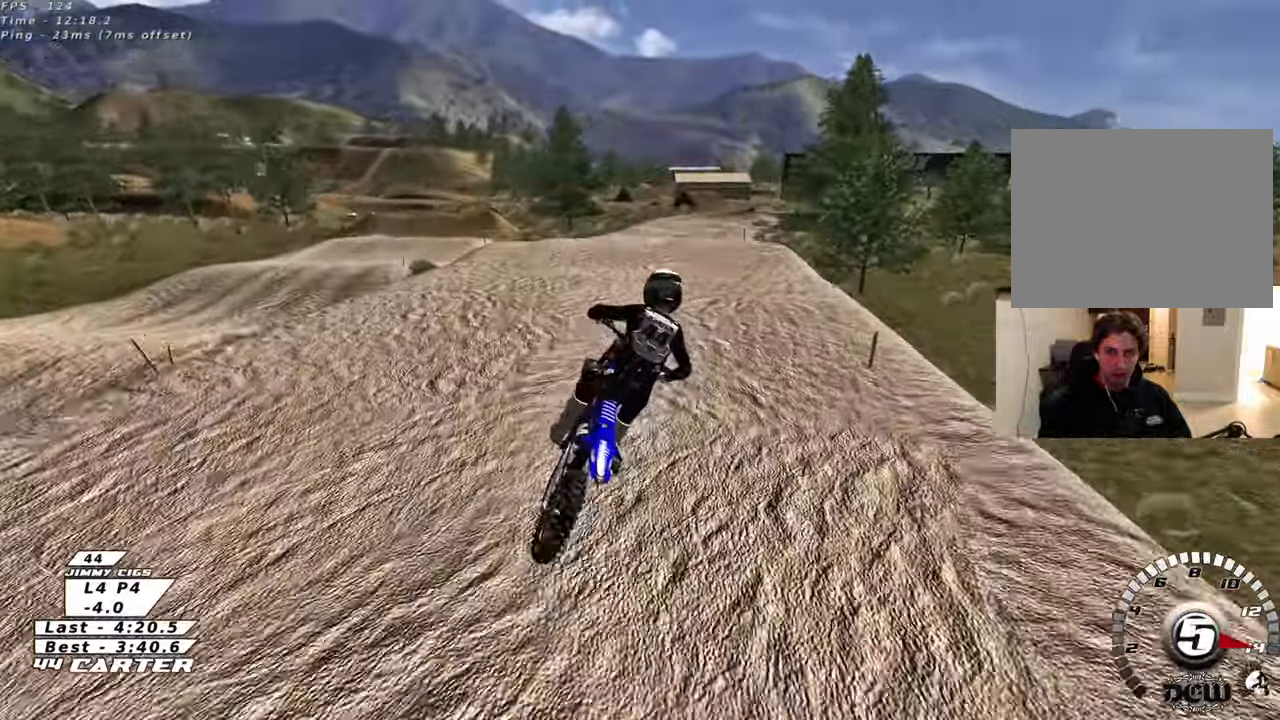
{"buttons": ["A", "R2"], "left_stick": "down-left", "right_stick": "center", "events": [[100, "A", "up"], [117, "left_stick", "up"], [183, "A", "down"], [300, "A", "up"], [367, "left_stick", "down-left"], [400, "A", "down"]]}
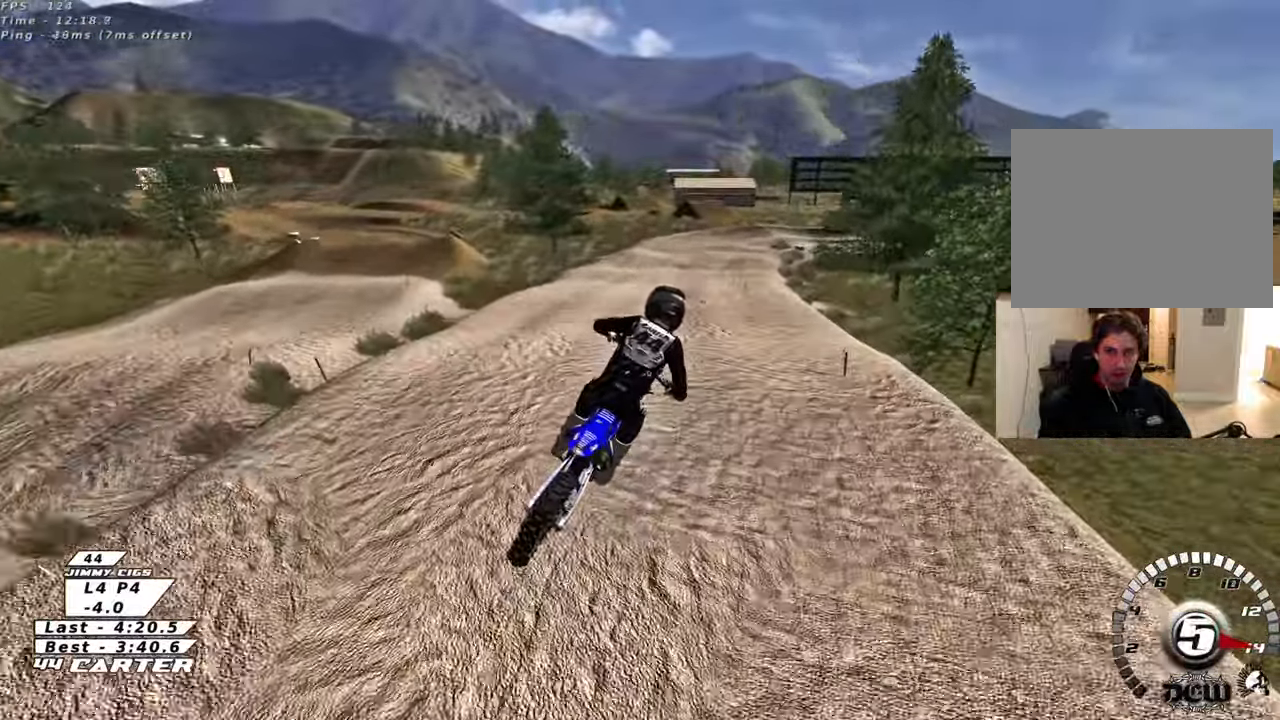
{"buttons": ["R2"], "left_stick": "up-right", "right_stick": "center", "events": [[17, "A", "up"], [117, "A", "down"], [117, "left_stick", "down-right"], [167, "left_stick", "right"], [233, "A", "up"], [267, "left_stick", "up-right"], [300, "A", "down"], [467, "A", "up"]]}
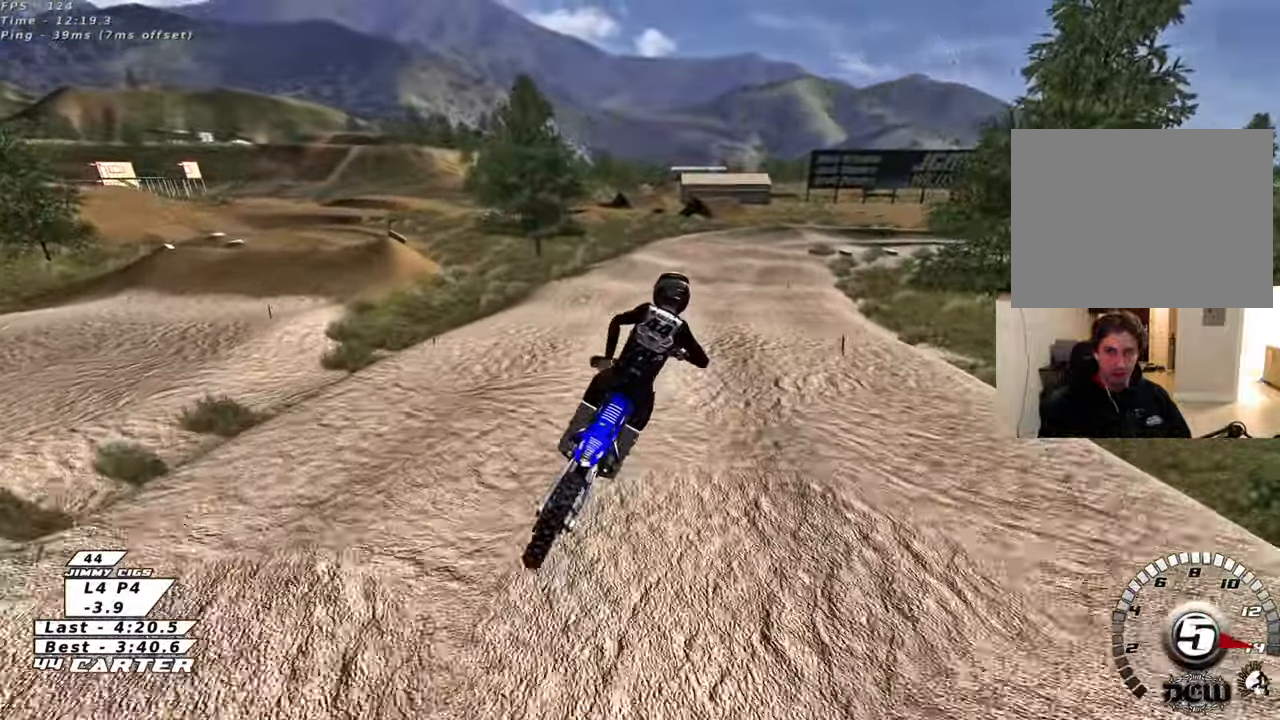
{"buttons": ["R2"], "left_stick": "center", "right_stick": "center", "events": [[17, "A", "down"], [100, "left_stick", "up-left"], [167, "A", "up"], [367, "X", "down"], [367, "left_stick", "center"], [467, "X", "up"]]}
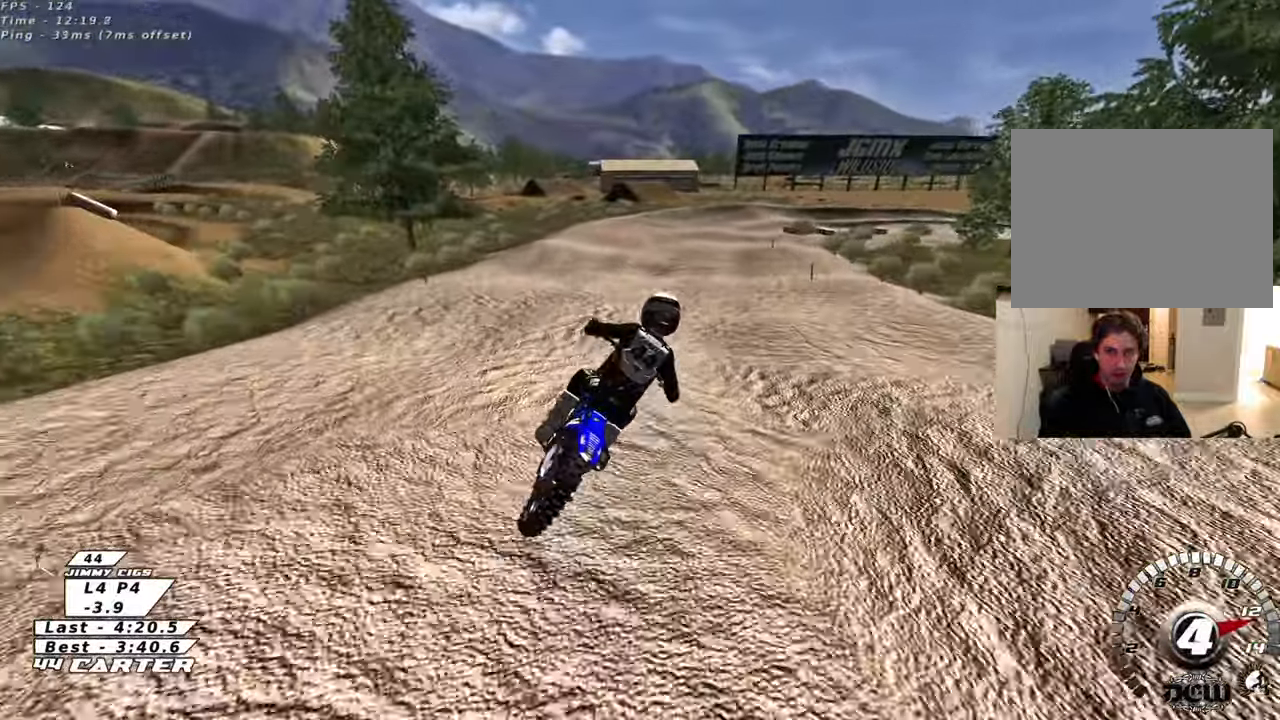
{"buttons": [], "left_stick": "center", "right_stick": "center", "events": [[250, "X", "down"], [350, "R2", "up"], [367, "X", "up"]]}
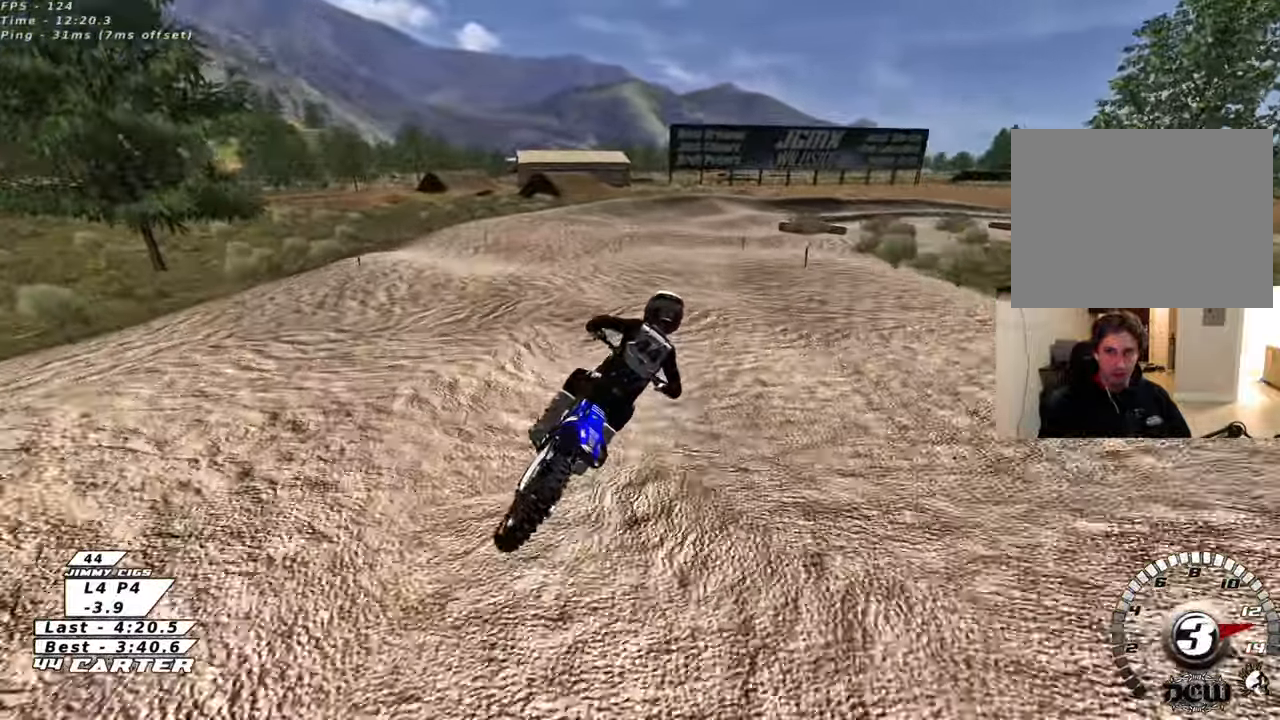
{"buttons": [], "left_stick": "down", "right_stick": "center", "events": [[117, "R2", "down"], [133, "left_stick", "up"], [267, "left_stick", "down"], [317, "R2", "up"]]}
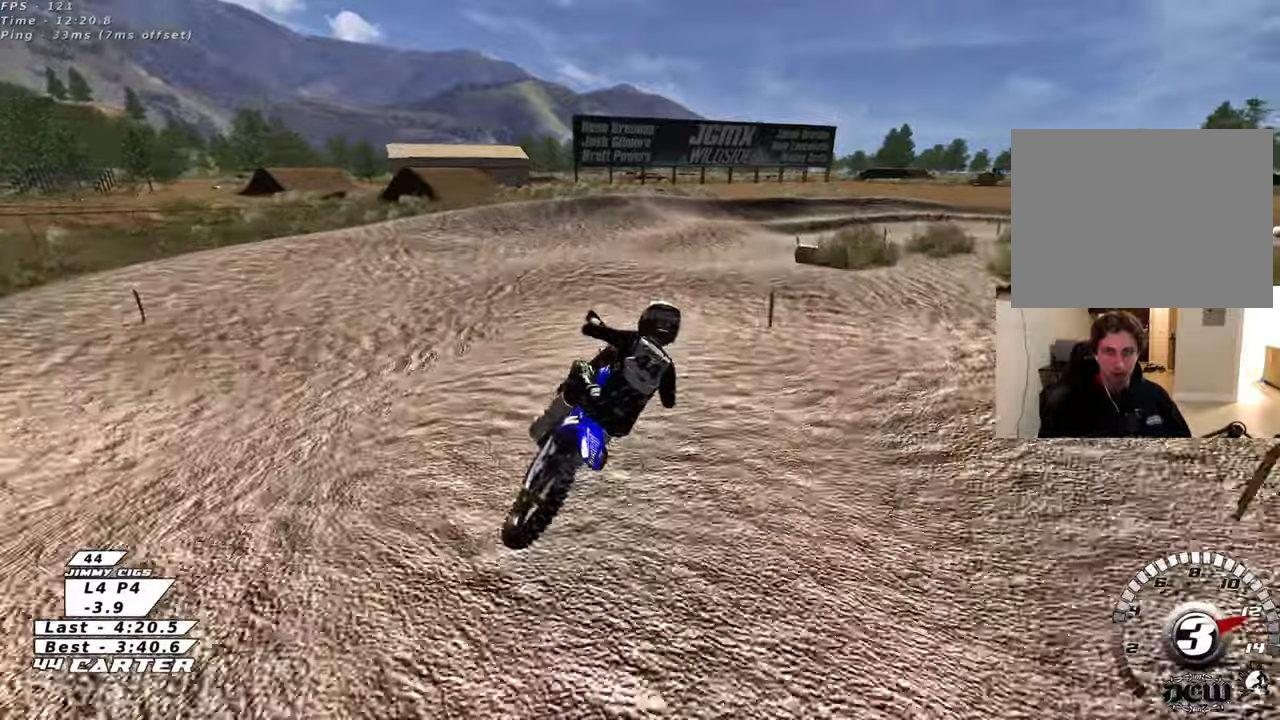
{"buttons": [], "left_stick": "center", "right_stick": "center", "events": [[117, "R2", "down"], [233, "R2", "up"], [233, "left_stick", "center"], [333, "left_stick", "down"], [500, "left_stick", "center"]]}
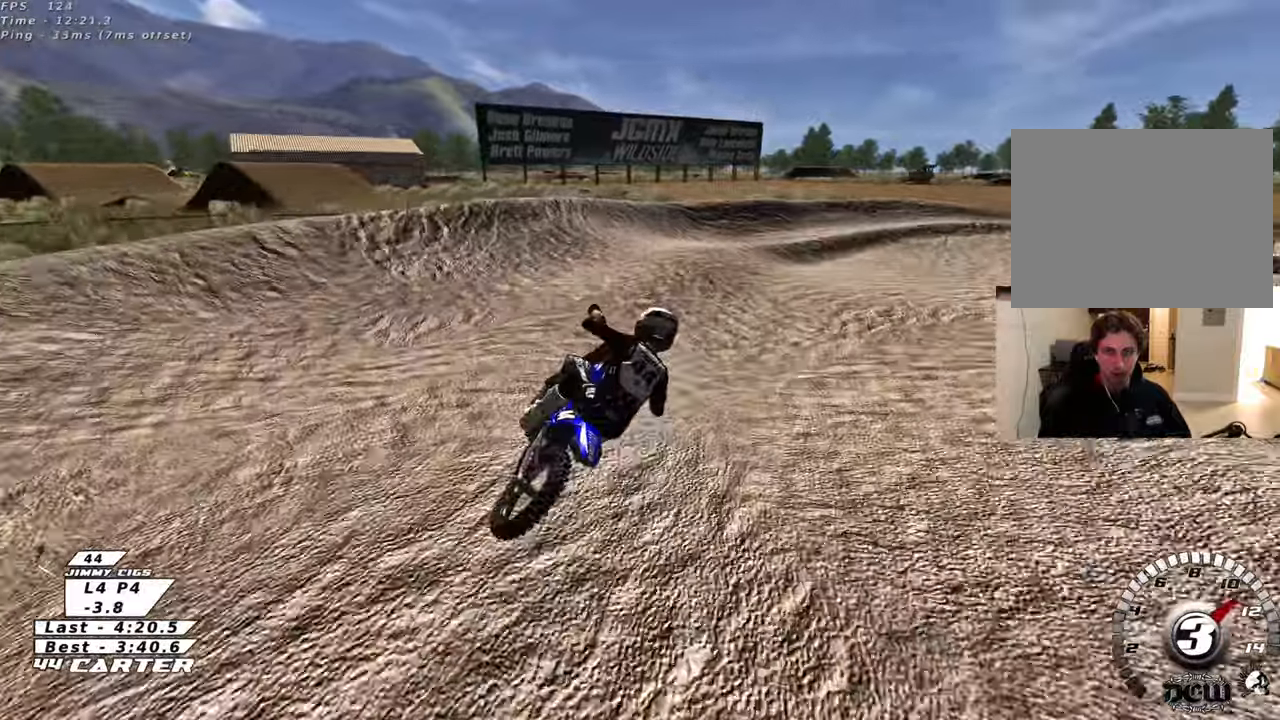
{"buttons": ["X"], "left_stick": "down-right", "right_stick": "center", "events": [[17, "R2", "down"], [67, "left_stick", "up"], [133, "left_stick", "center"], [233, "left_stick", "down"], [400, "left_stick", "down-right"], [417, "R2", "up"], [417, "X", "down"]]}
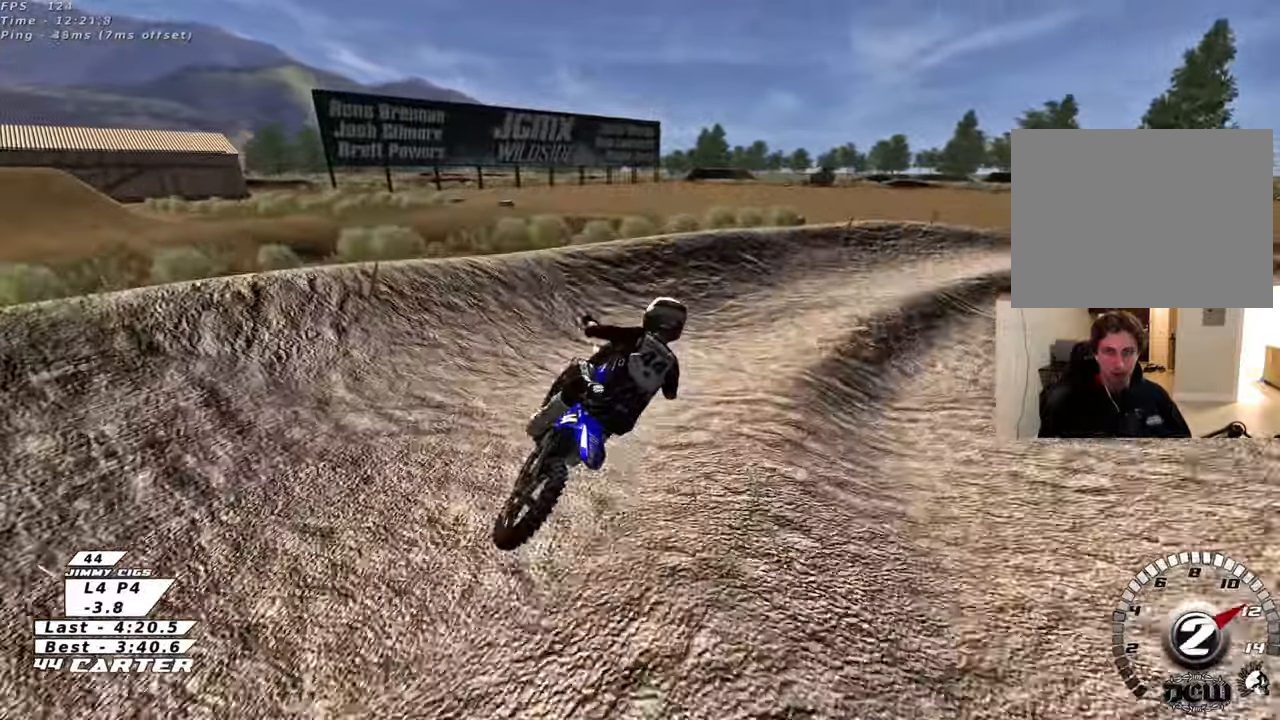
{"buttons": ["R2"], "left_stick": "center", "right_stick": "center", "events": [[17, "X", "up"], [67, "left_stick", "center"], [100, "X", "down"], [150, "left_stick", "right"], [183, "X", "up"], [217, "L2", "down"], [317, "R2", "down"], [417, "left_stick", "center"], [500, "L2", "up"]]}
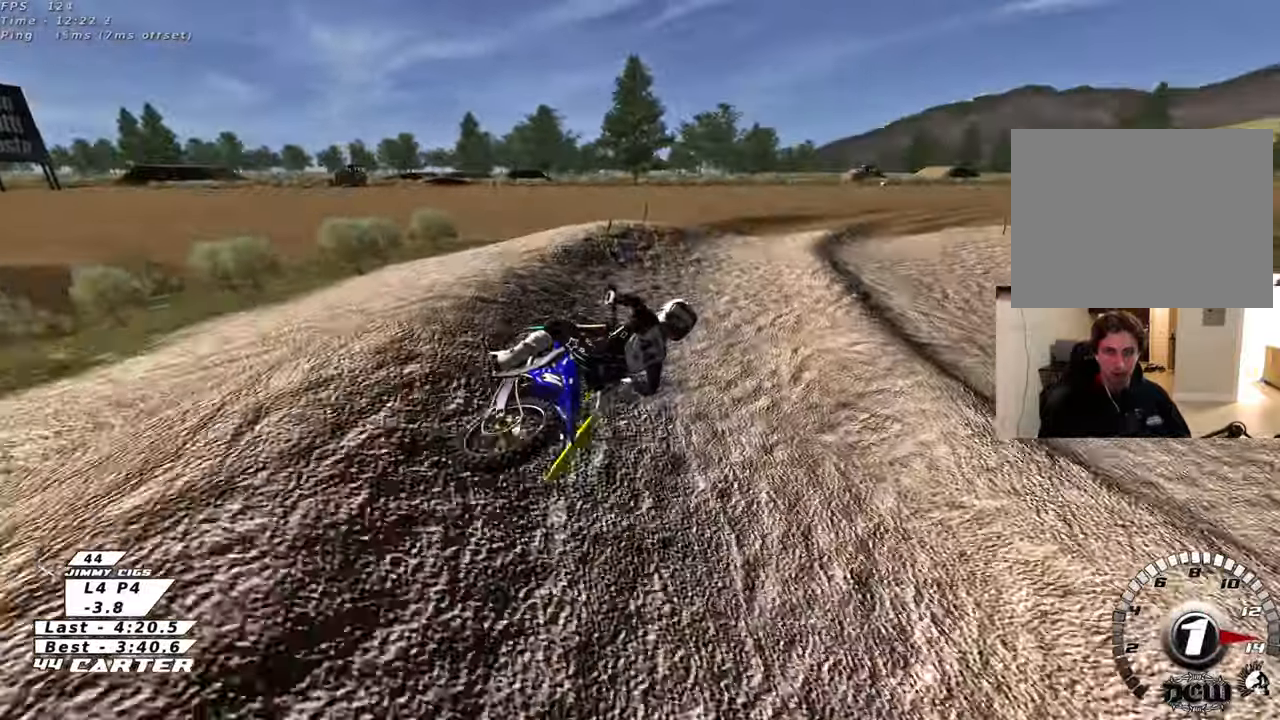
{"buttons": ["R2"], "left_stick": "up", "right_stick": "center", "events": [[217, "A", "down"], [250, "left_stick", "up"], [400, "A", "up"]]}
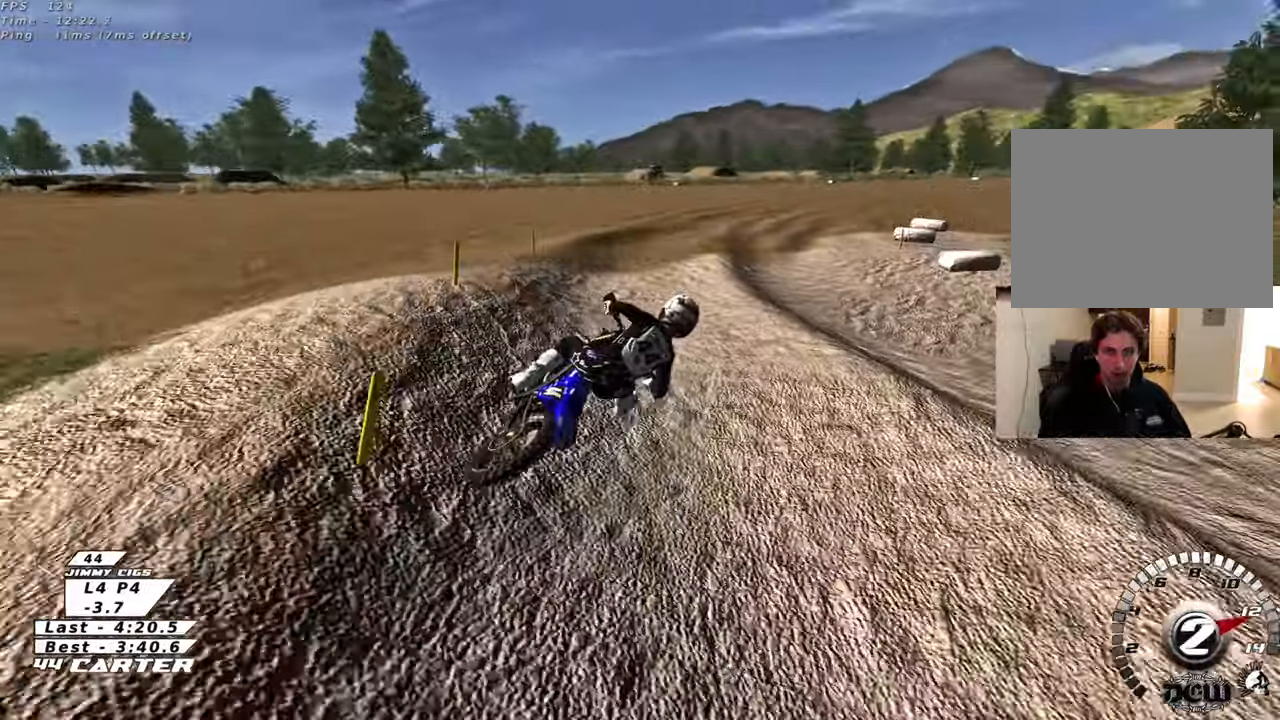
{"buttons": ["A", "R2"], "left_stick": "down", "right_stick": "center", "events": [[133, "A", "down"], [167, "left_stick", "left"], [233, "left_stick", "down"], [283, "A", "up"], [400, "A", "down"]]}
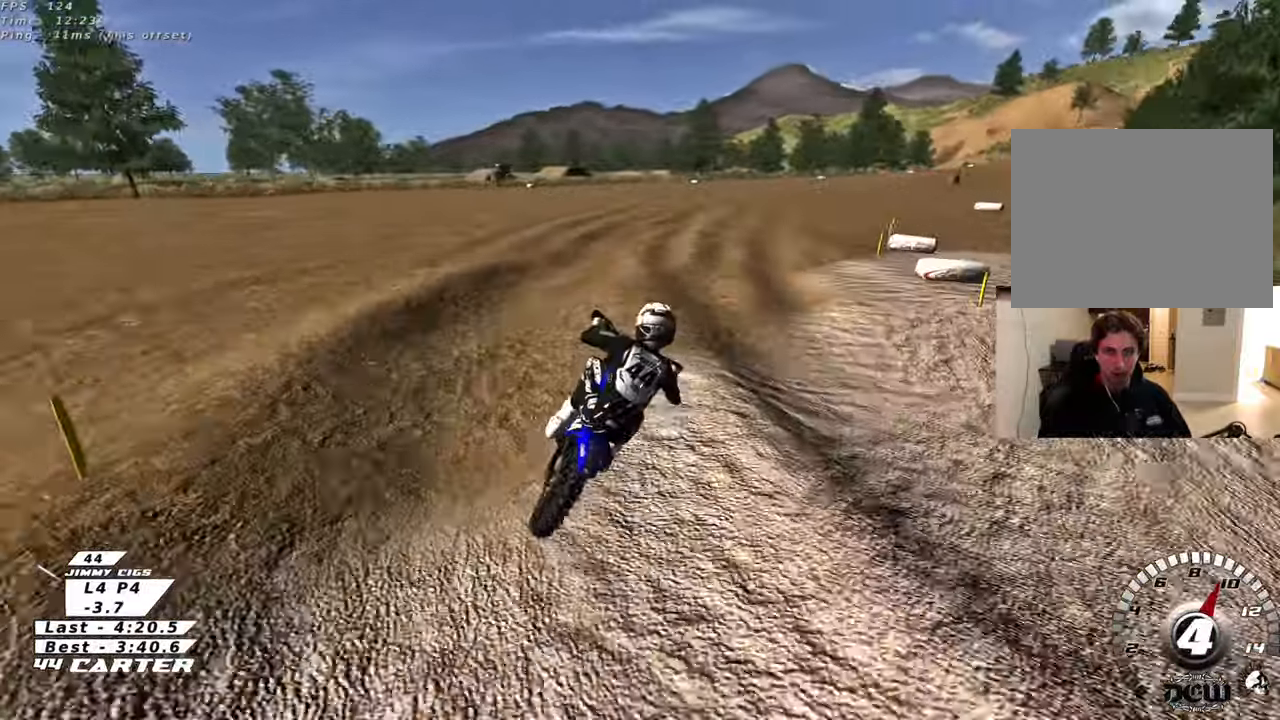
{"buttons": ["R2"], "left_stick": "down", "right_stick": "center", "events": [[33, "A", "up"]]}
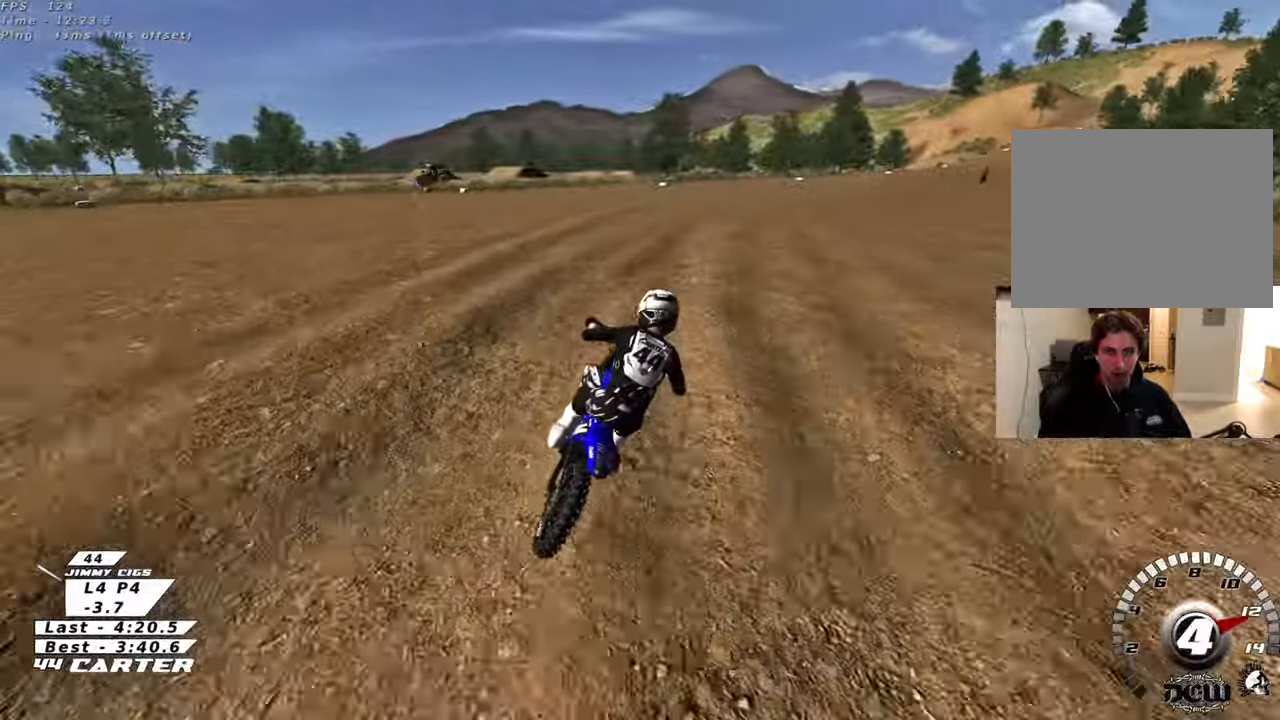
{"buttons": ["R2"], "left_stick": "down", "right_stick": "center", "events": [[33, "left_stick", "center"], [150, "left_stick", "right"], [283, "left_stick", "center"], [383, "left_stick", "down"]]}
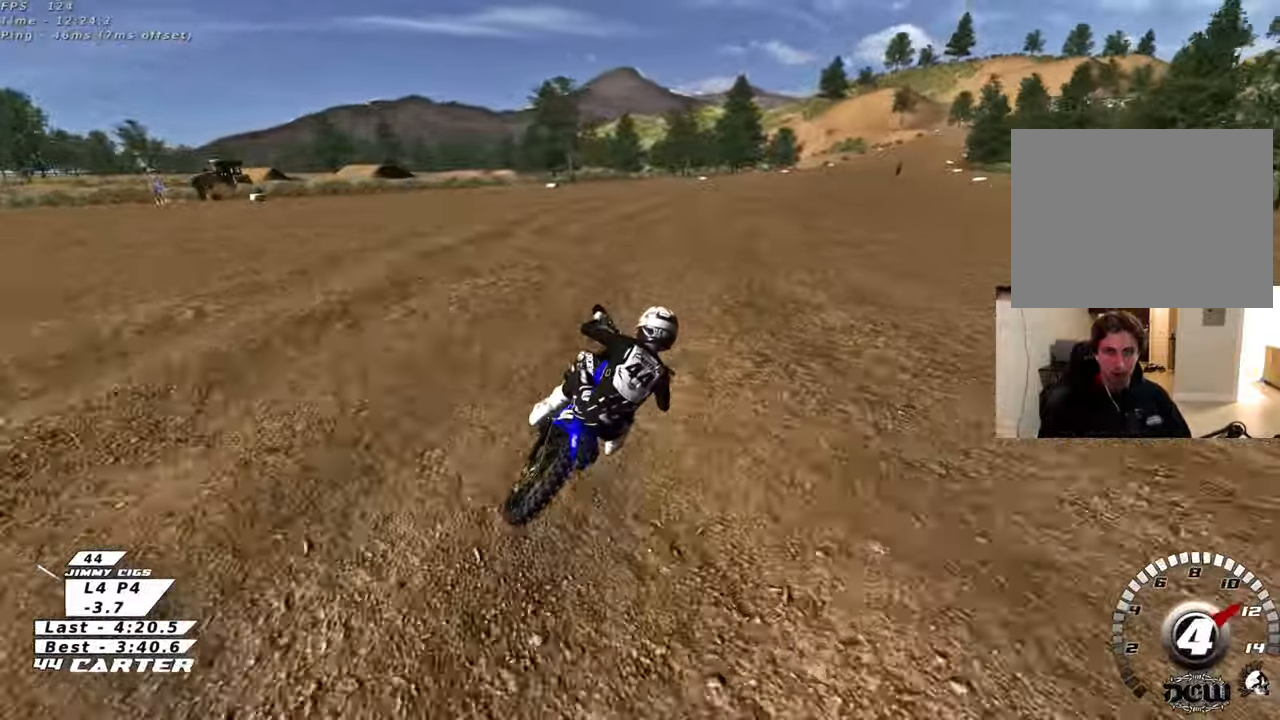
{"buttons": ["R2"], "left_stick": "down", "right_stick": "center", "events": []}
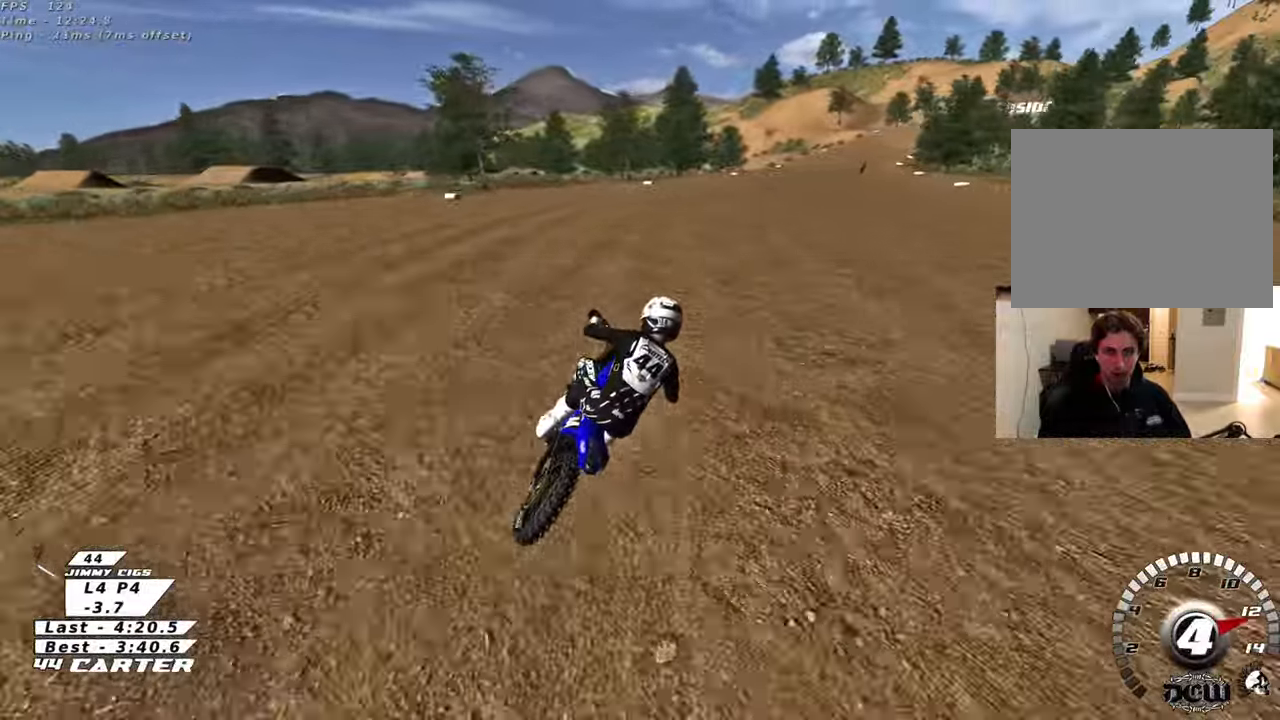
{"buttons": ["A", "R2"], "left_stick": "down", "right_stick": "center", "events": [[450, "A", "down"]]}
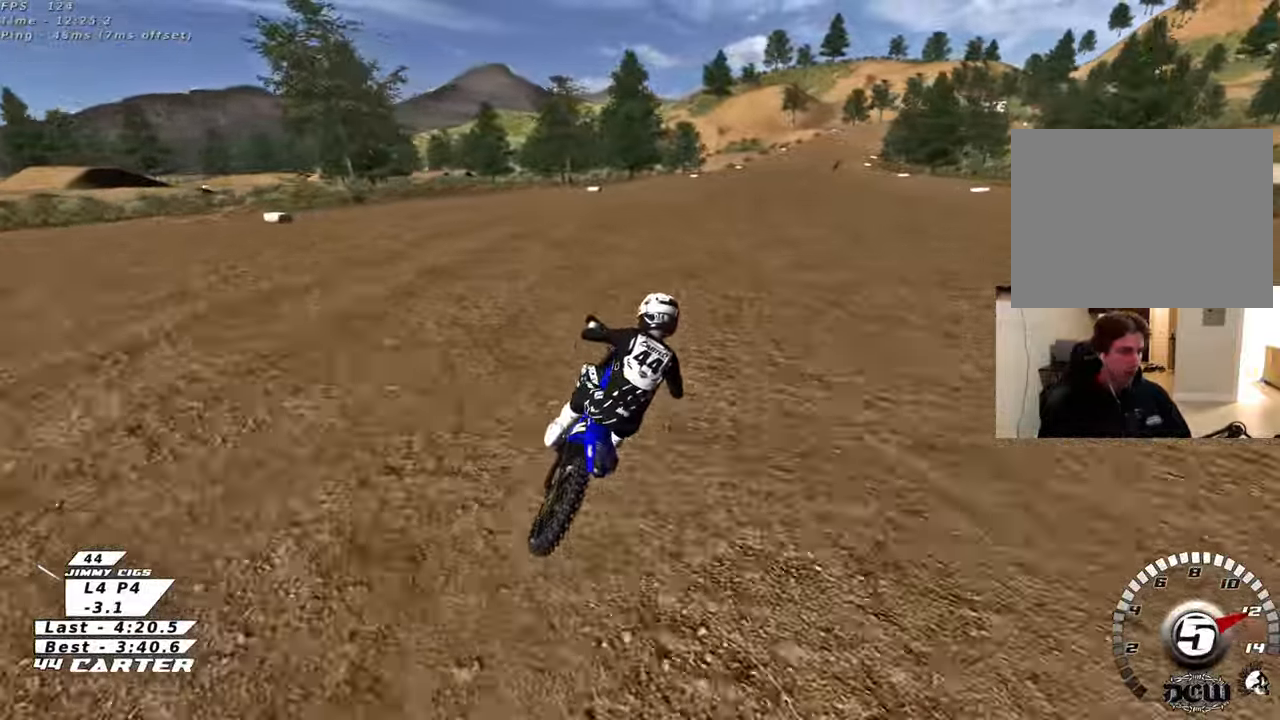
{"buttons": ["A", "R2"], "left_stick": "down", "right_stick": "center", "events": [[133, "A", "up"], [367, "A", "down"]]}
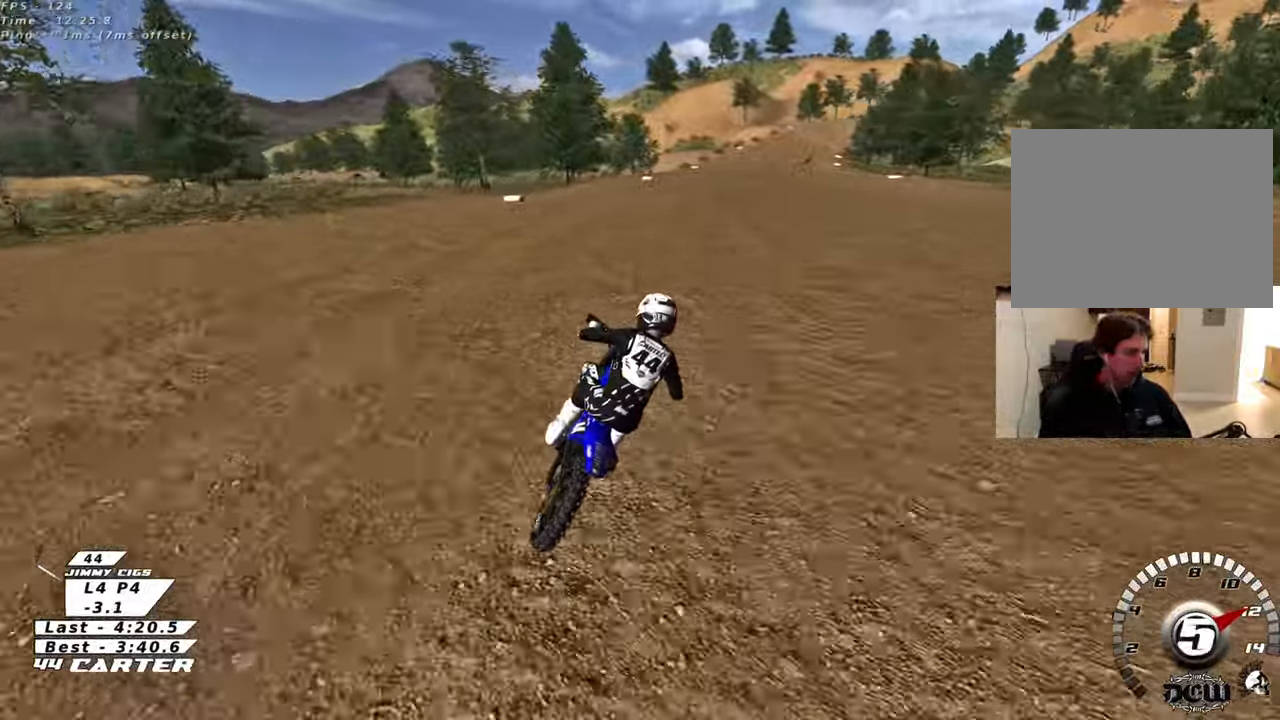
{"buttons": ["R2"], "left_stick": "center", "right_stick": "center", "events": [[33, "A", "up"], [100, "left_stick", "center"], [117, "A", "down"], [267, "A", "up"], [333, "A", "down"], [350, "left_stick", "down"], [483, "A", "up"], [500, "left_stick", "center"]]}
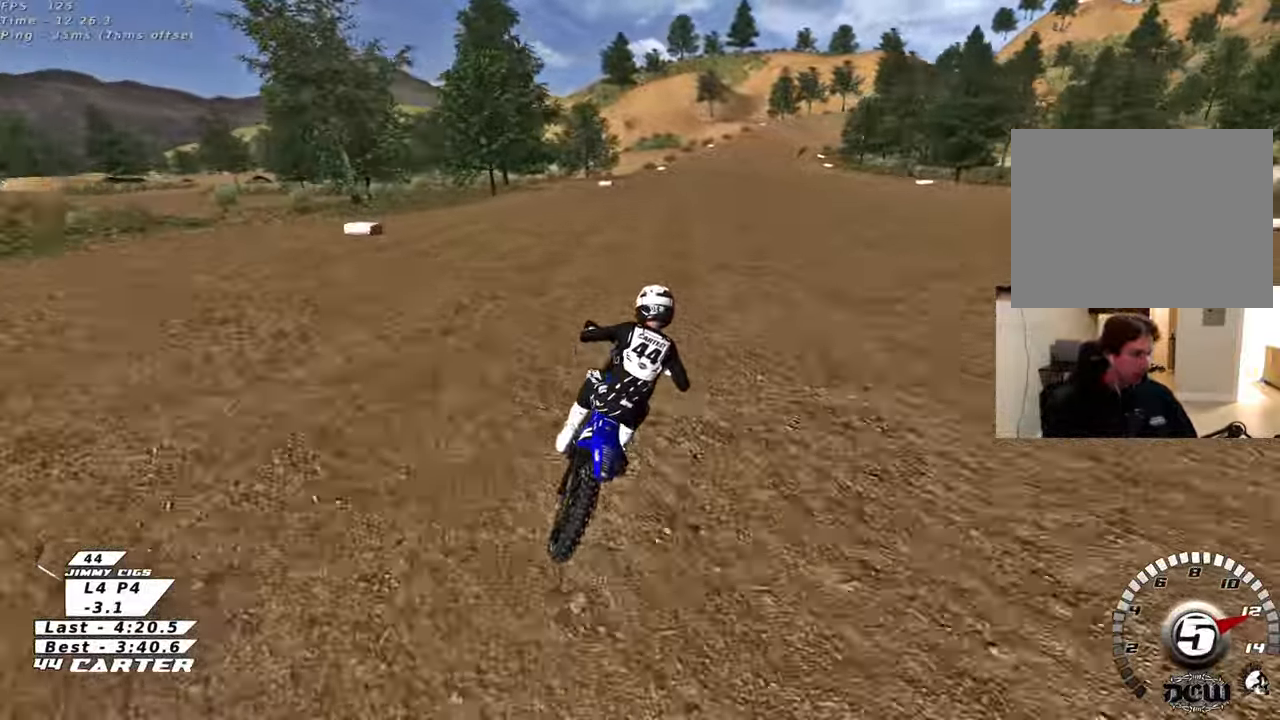
{"buttons": ["R2"], "left_stick": "center", "right_stick": "center", "events": [[67, "A", "down"], [217, "A", "up"], [283, "A", "down"], [433, "A", "up"]]}